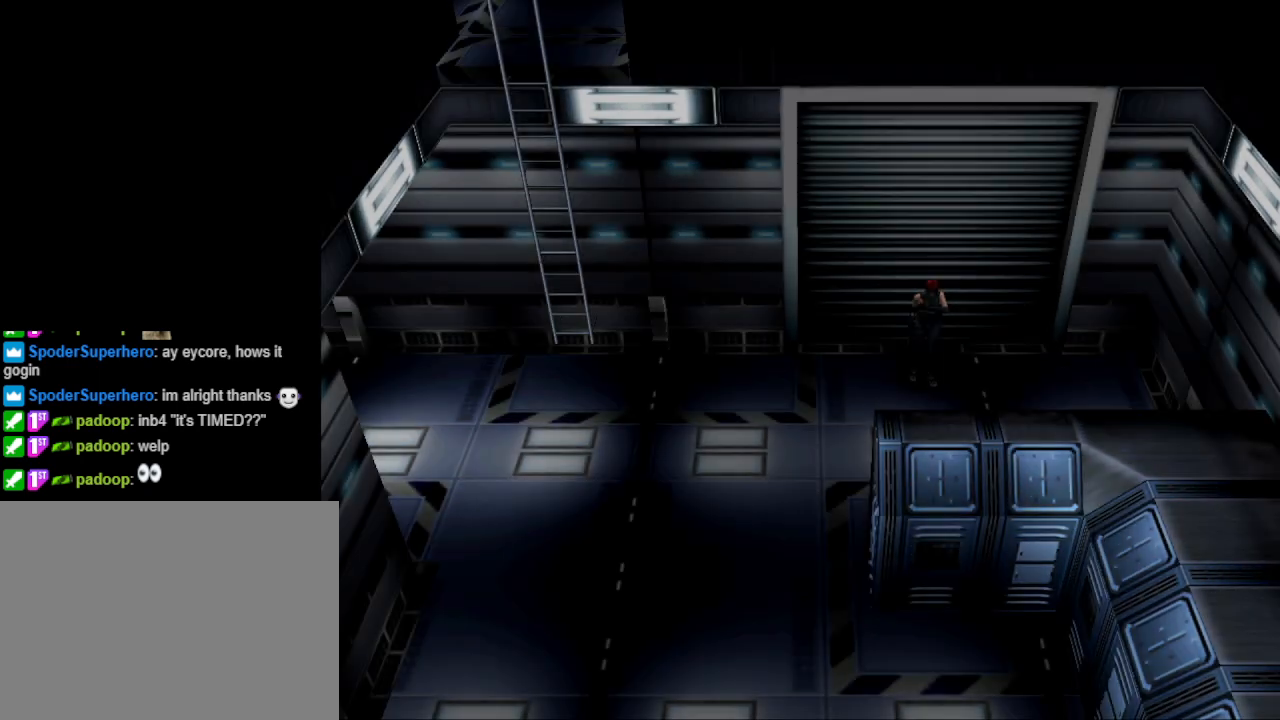
Gameplay with a controller (PlayStation layout); each line is a JSON object with the inputs held at the frame after it. "events" lists button and stick changes between this image and that frame as [ms after this image, input, new state], when the widget could be followed in between. Not read: L2 R2 left_stick right_stick.
{"buttons": ["CIRCLE", "DPAD_UP", "DPAD_RIGHT"], "events": [[333, "DPAD_UP", "down"], [433, "CIRCLE", "down"], [500, "DPAD_RIGHT", "down"]]}
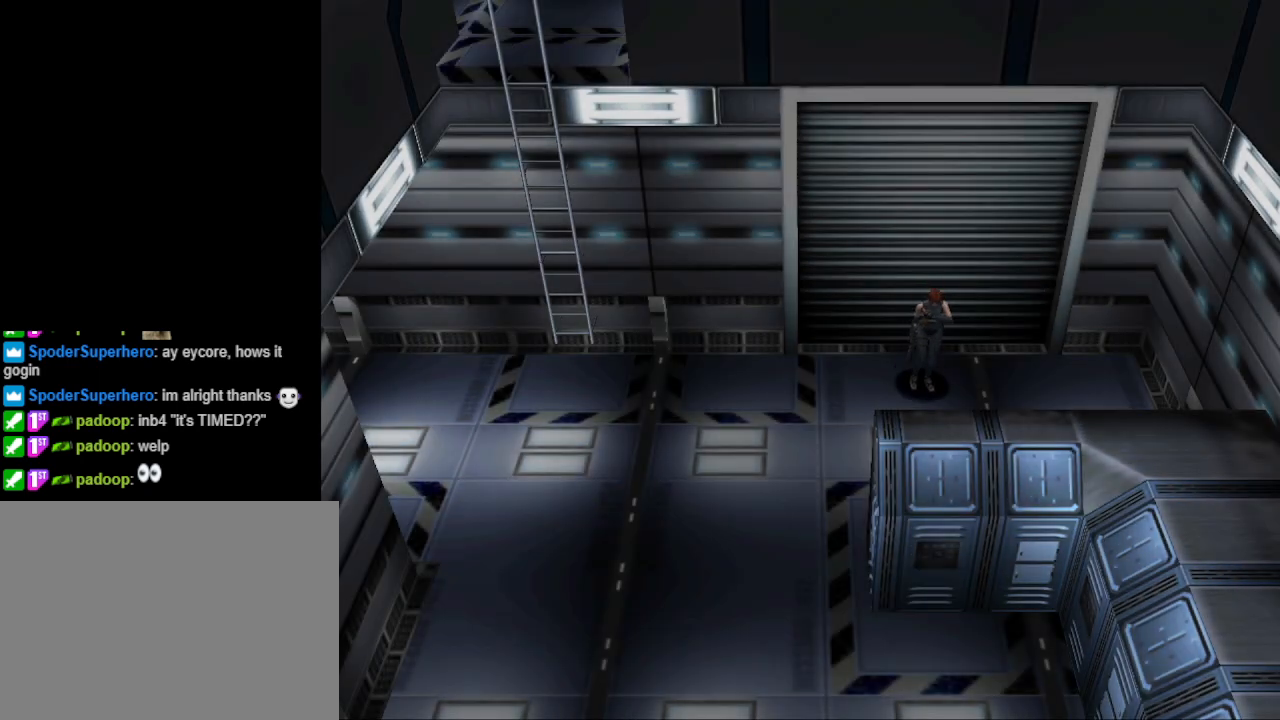
{"buttons": ["CIRCLE", "DPAD_UP"], "events": [[400, "DPAD_RIGHT", "up"]]}
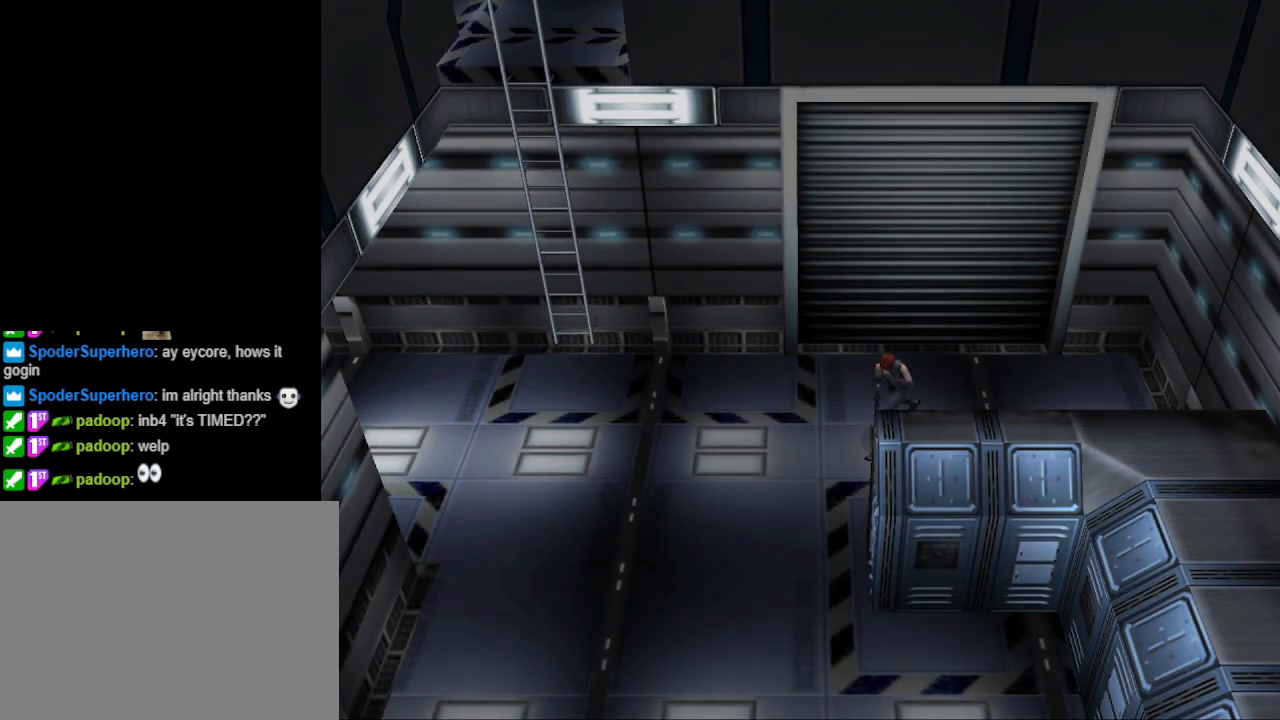
{"buttons": ["CIRCLE", "DPAD_UP"], "events": []}
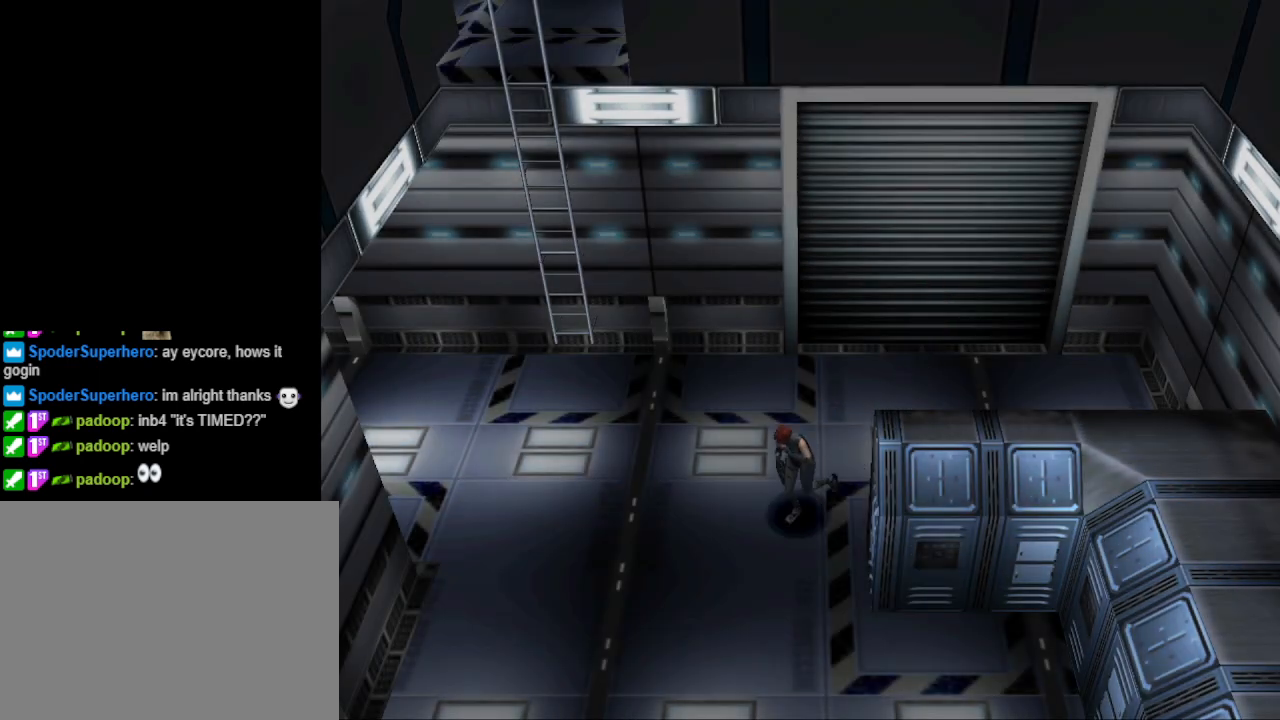
{"buttons": ["CIRCLE", "DPAD_UP"], "events": []}
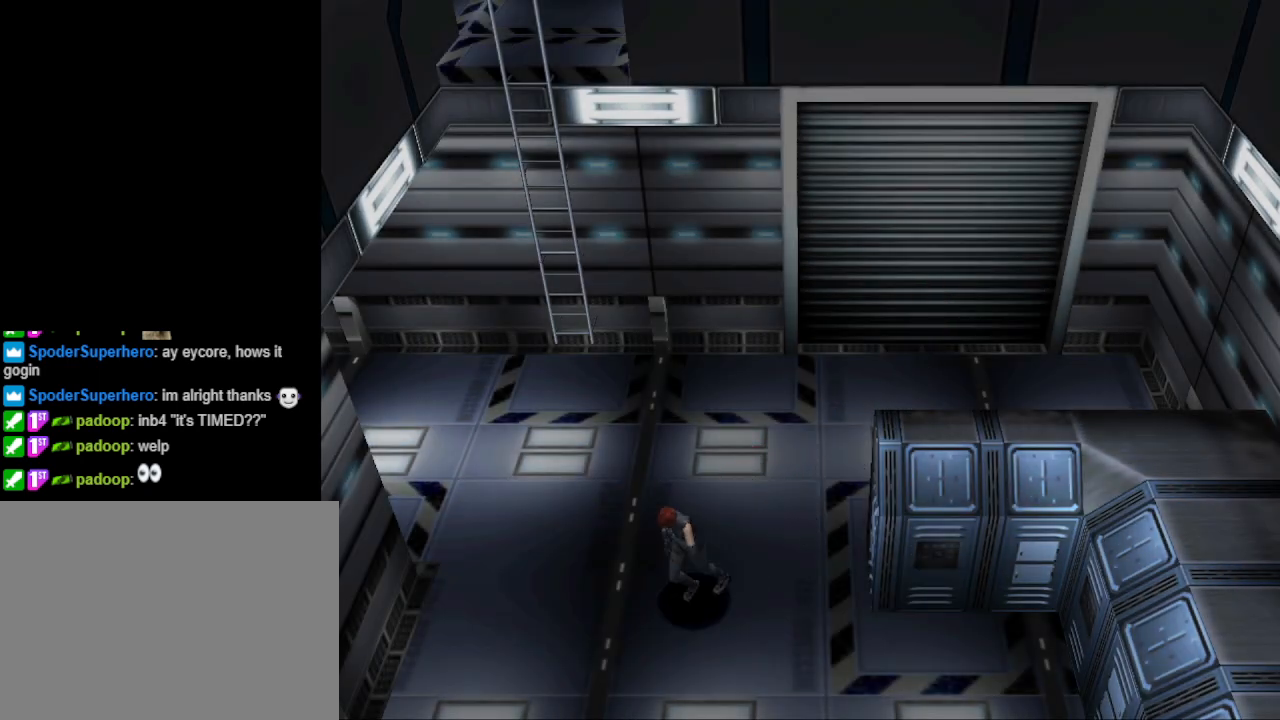
{"buttons": ["CIRCLE", "DPAD_UP"], "events": []}
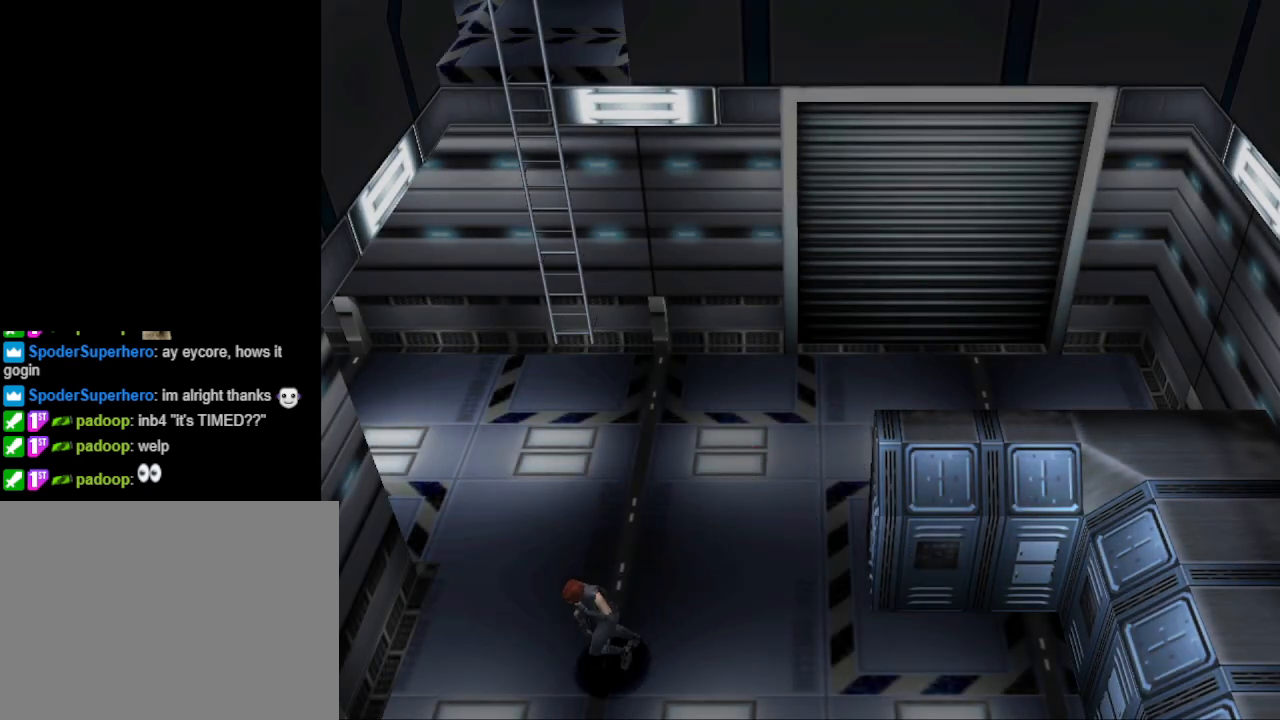
{"buttons": ["CIRCLE", "DPAD_UP"], "events": []}
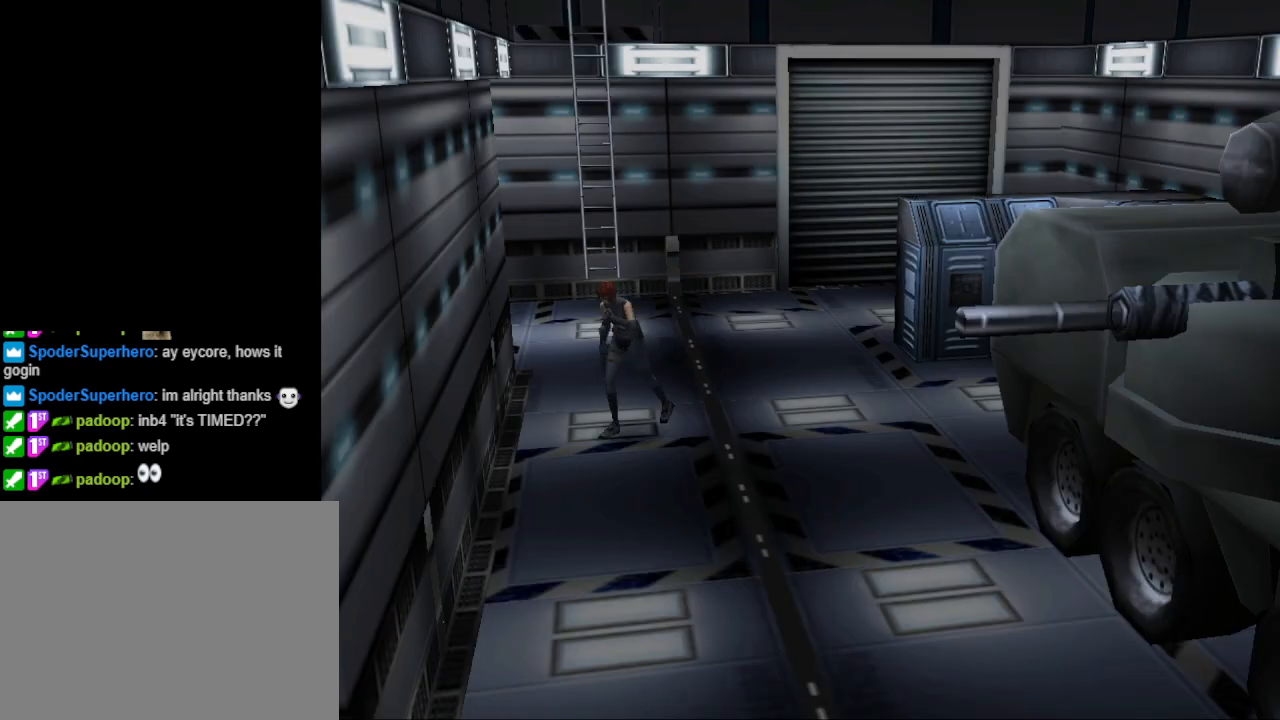
{"buttons": ["CIRCLE", "DPAD_UP", "DPAD_LEFT"], "events": [[67, "DPAD_LEFT", "down"]]}
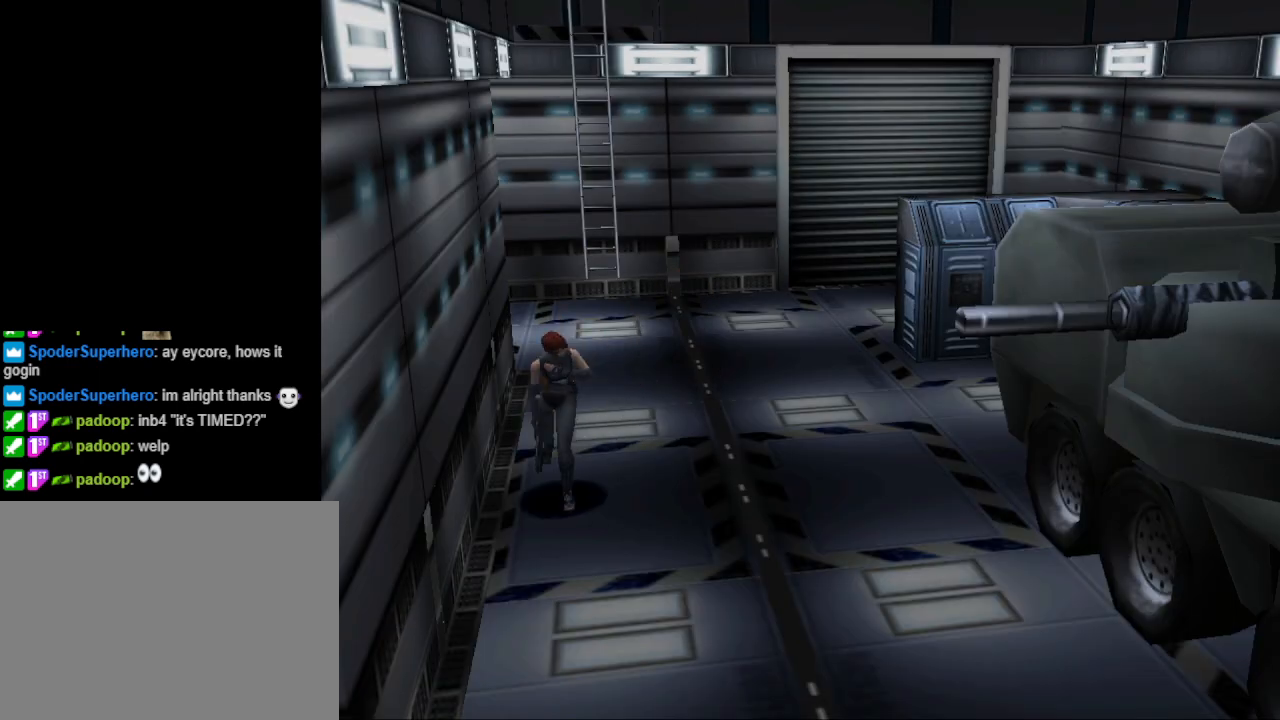
{"buttons": ["CIRCLE", "DPAD_UP"], "events": [[33, "DPAD_LEFT", "up"]]}
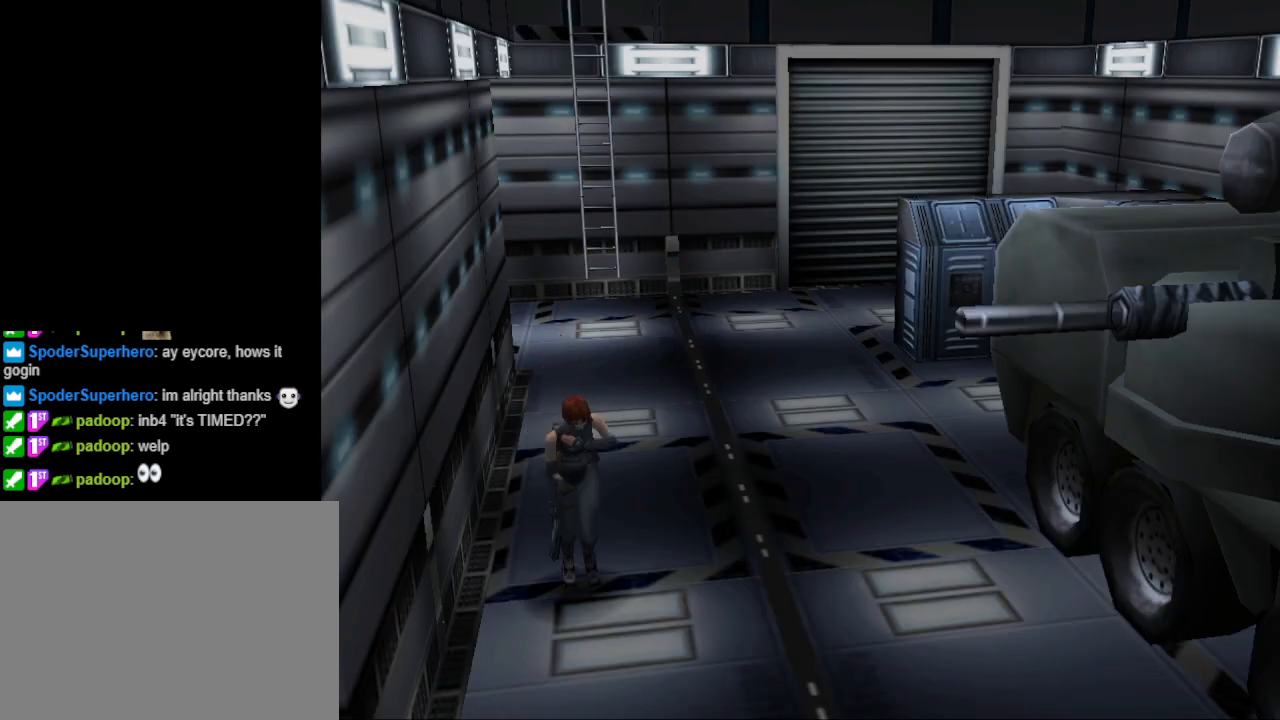
{"buttons": ["CIRCLE", "DPAD_UP"], "events": []}
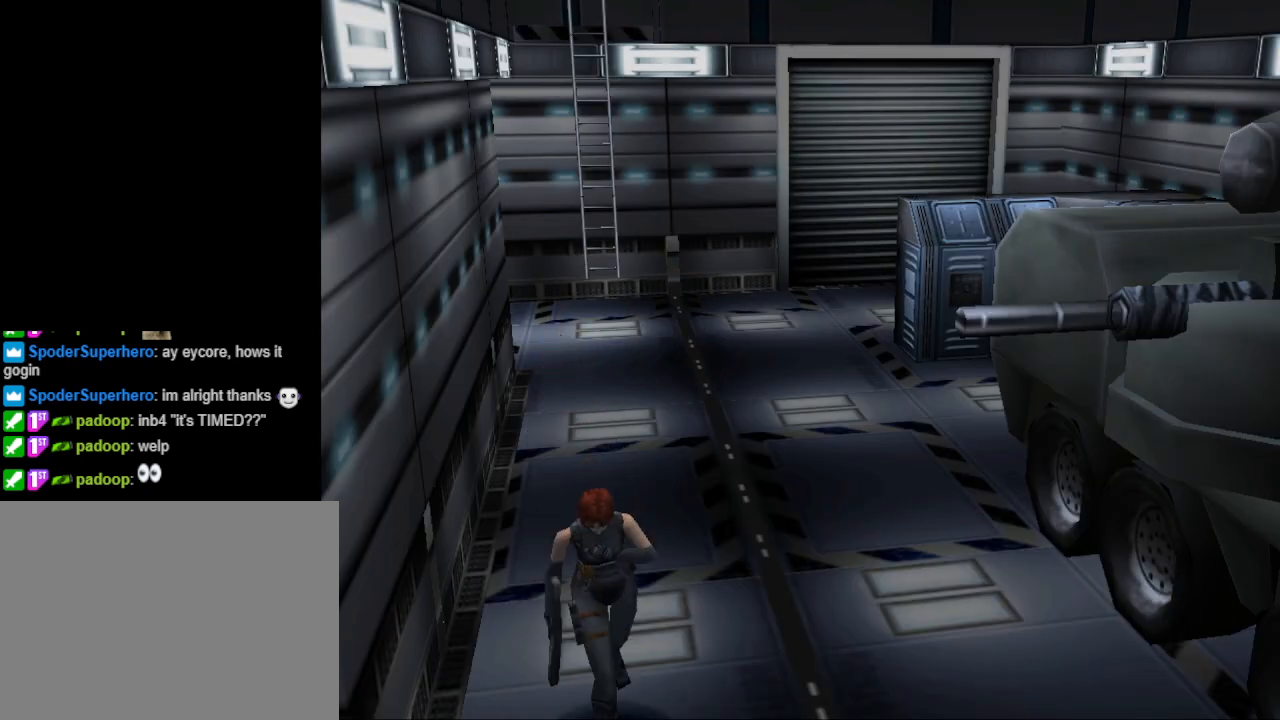
{"buttons": ["CIRCLE"], "events": [[500, "DPAD_UP", "up"]]}
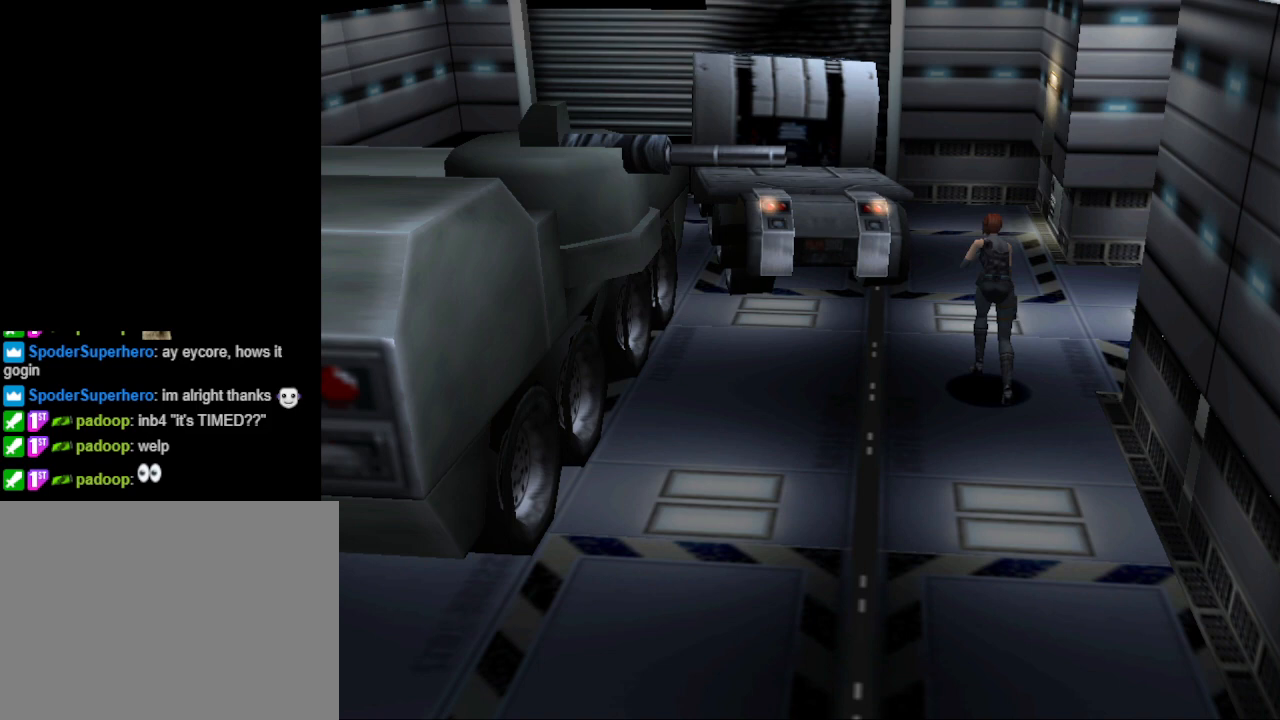
{"buttons": [], "events": [[33, "CIRCLE", "up"]]}
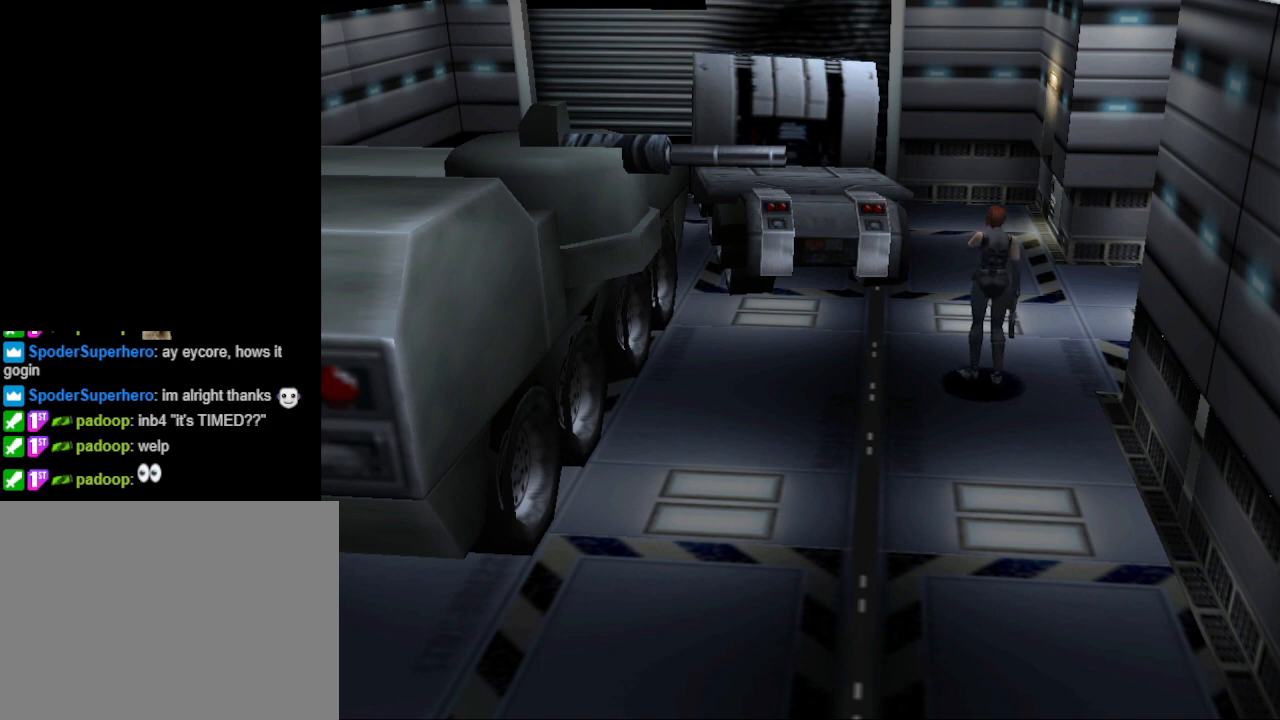
{"buttons": [], "events": []}
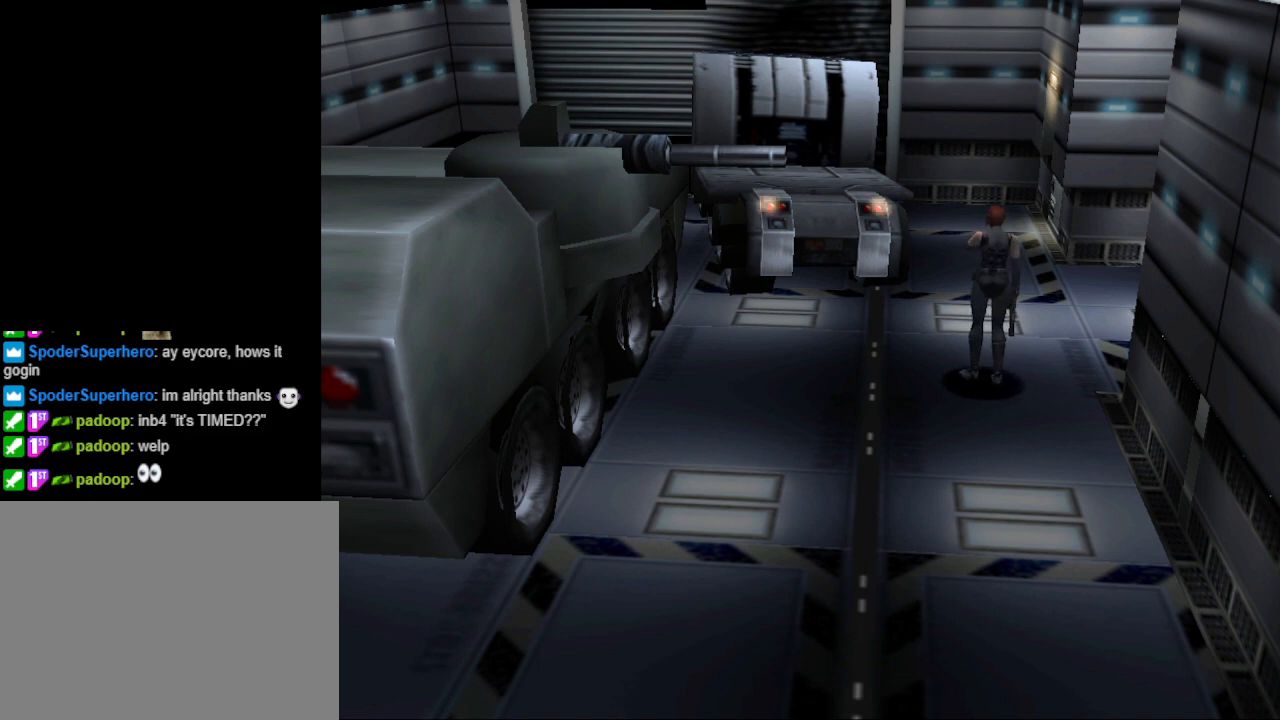
{"buttons": [], "events": []}
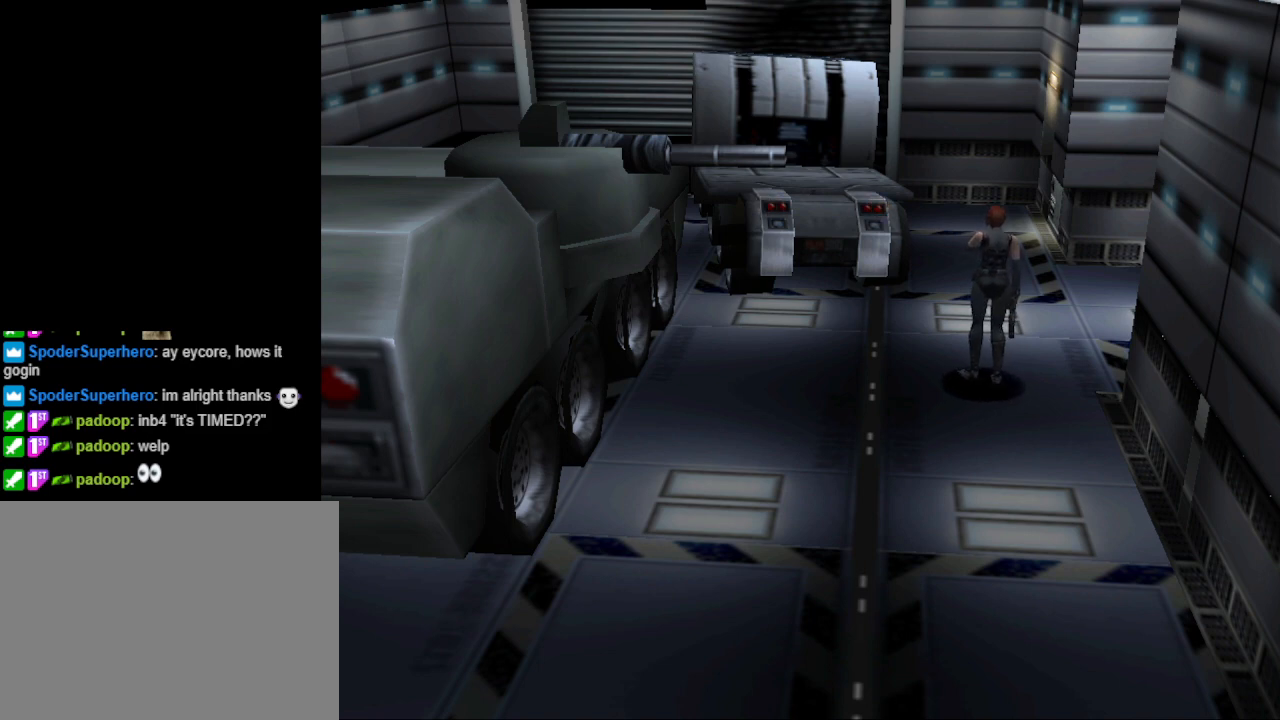
{"buttons": [], "events": []}
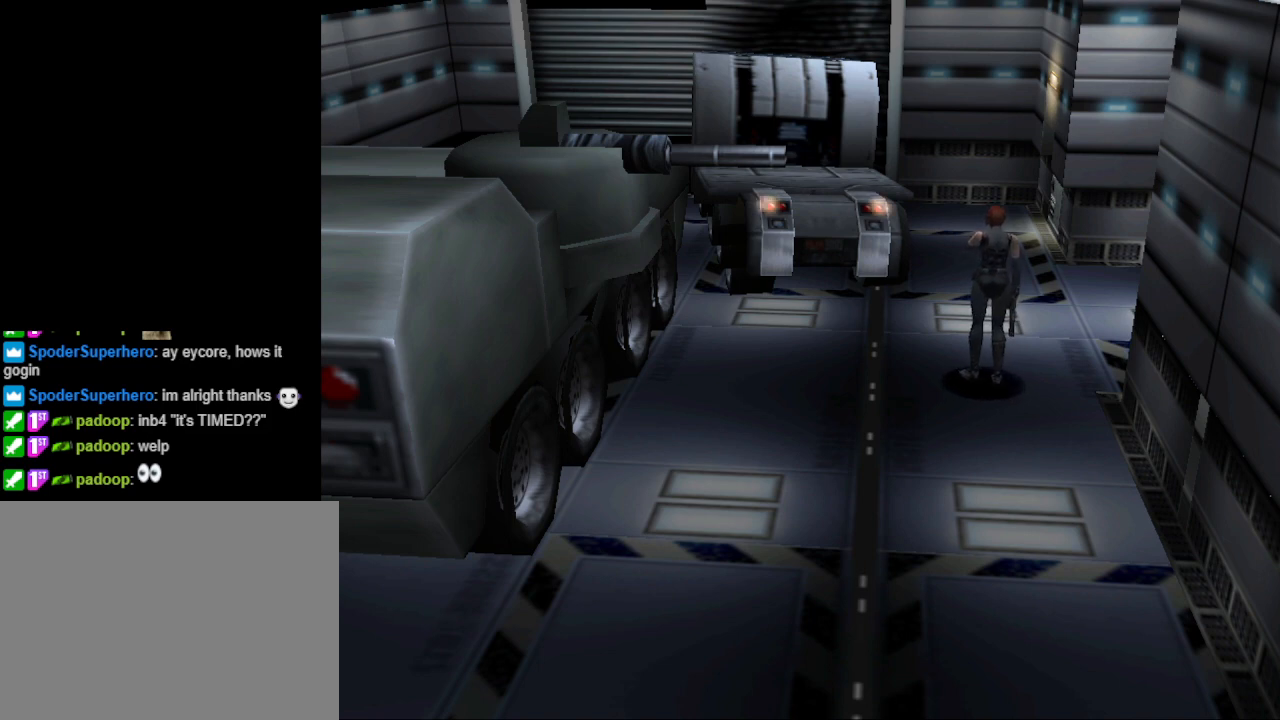
{"buttons": ["CIRCLE", "DPAD_UP", "DPAD_RIGHT"], "events": [[133, "DPAD_UP", "down"], [167, "CIRCLE", "down"], [233, "DPAD_RIGHT", "down"]]}
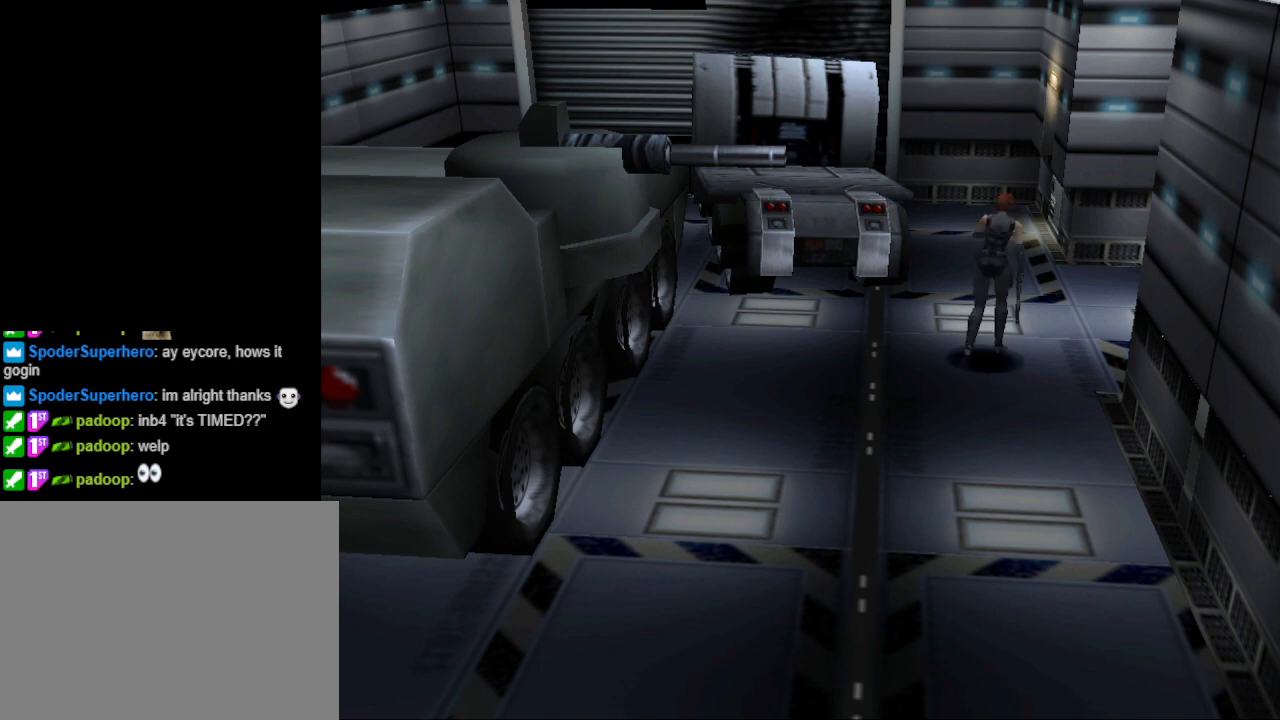
{"buttons": ["CIRCLE", "DPAD_UP", "DPAD_RIGHT"], "events": []}
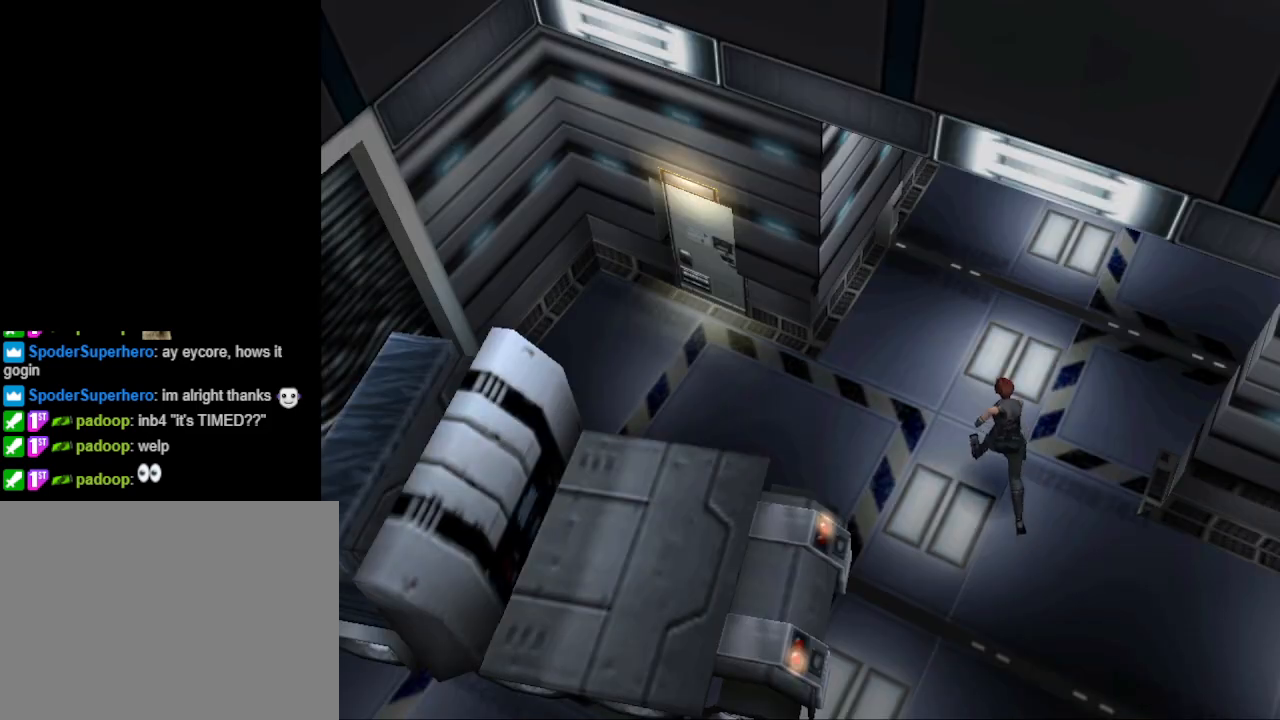
{"buttons": ["CIRCLE", "DPAD_UP"], "events": [[267, "DPAD_RIGHT", "up"]]}
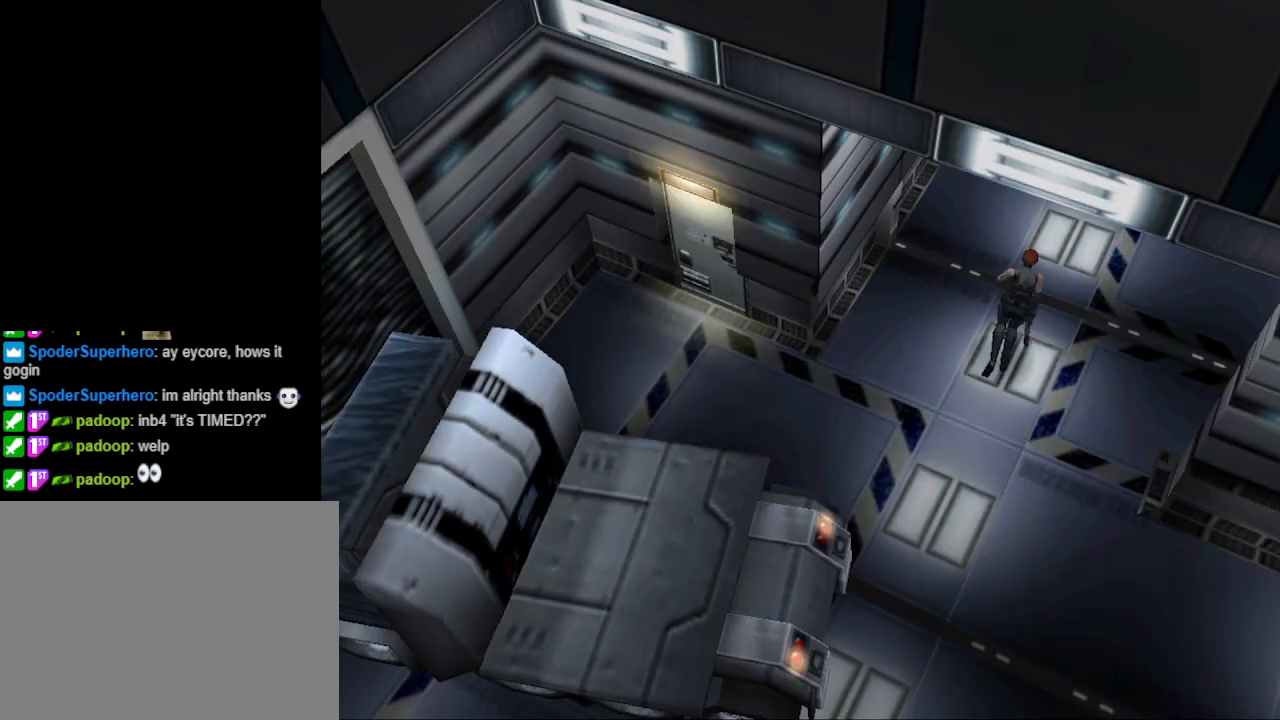
{"buttons": ["CIRCLE"], "events": [[67, "DPAD_RIGHT", "down"], [367, "DPAD_RIGHT", "up"], [467, "DPAD_UP", "up"]]}
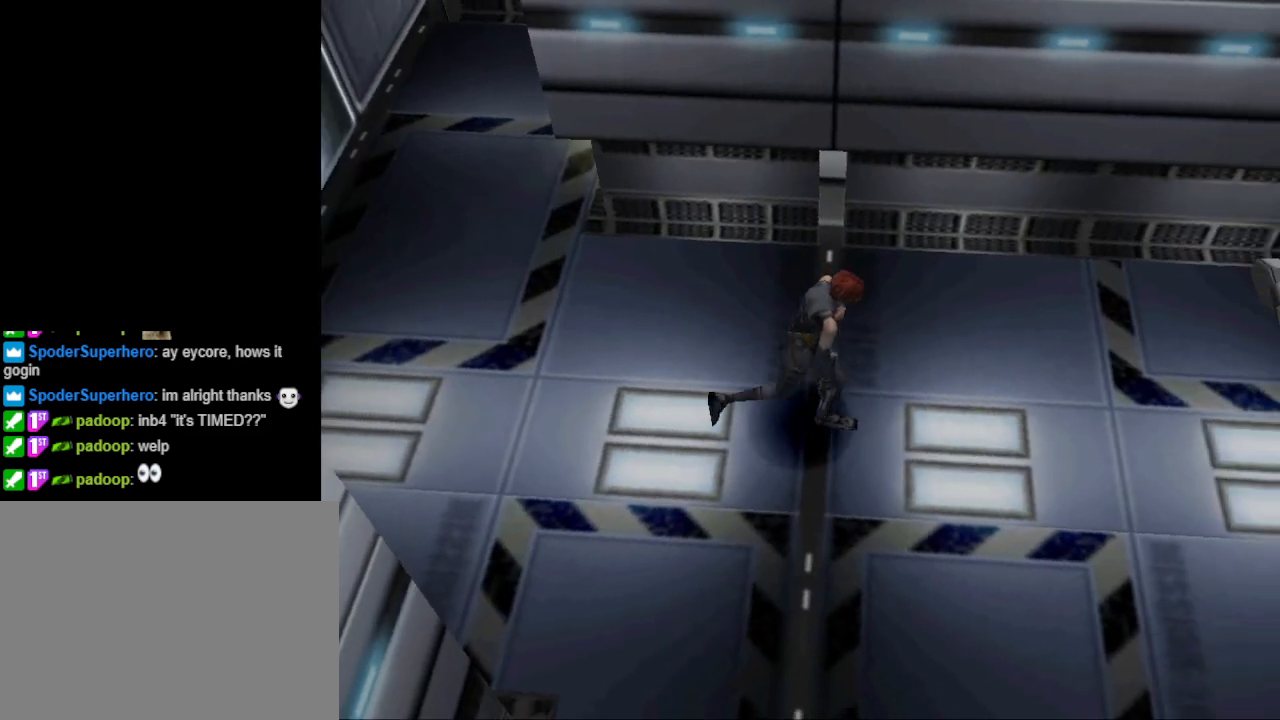
{"buttons": ["CIRCLE", "DPAD_UP", "DPAD_RIGHT"], "events": [[33, "CIRCLE", "up"], [367, "CIRCLE", "down"], [367, "DPAD_UP", "down"], [433, "DPAD_RIGHT", "down"]]}
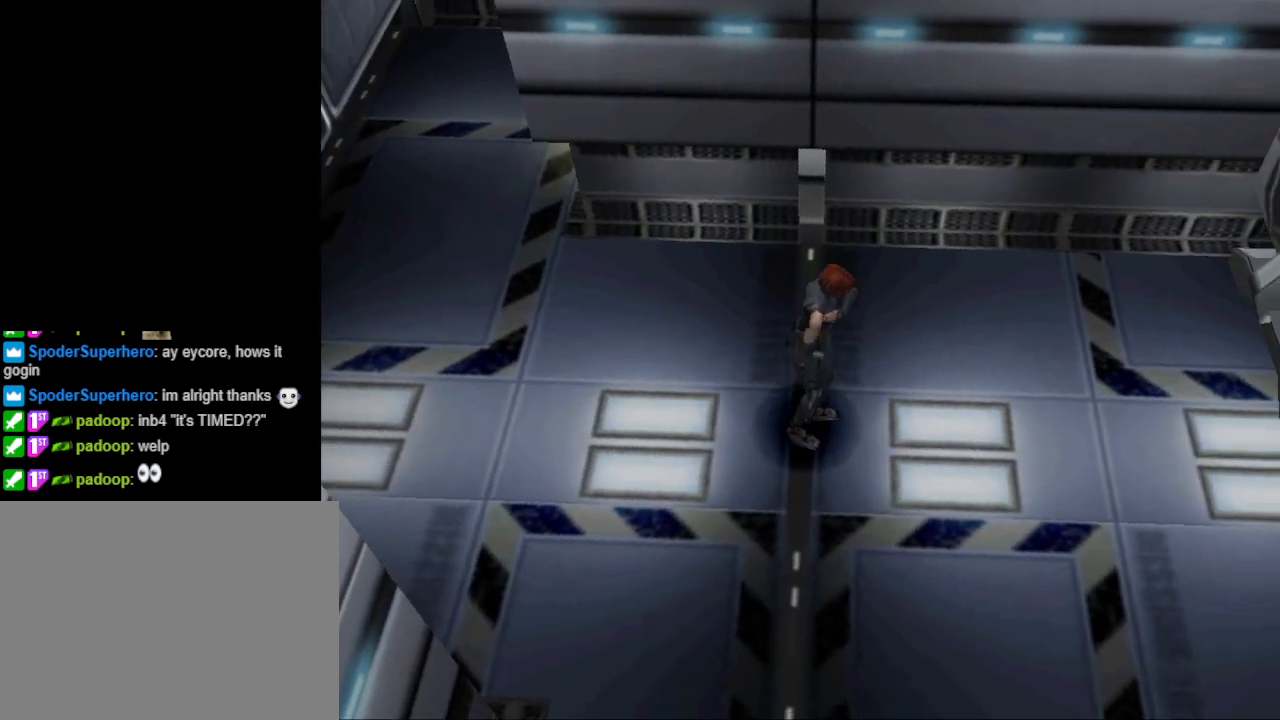
{"buttons": ["CIRCLE", "DPAD_UP"], "events": [[433, "DPAD_RIGHT", "up"]]}
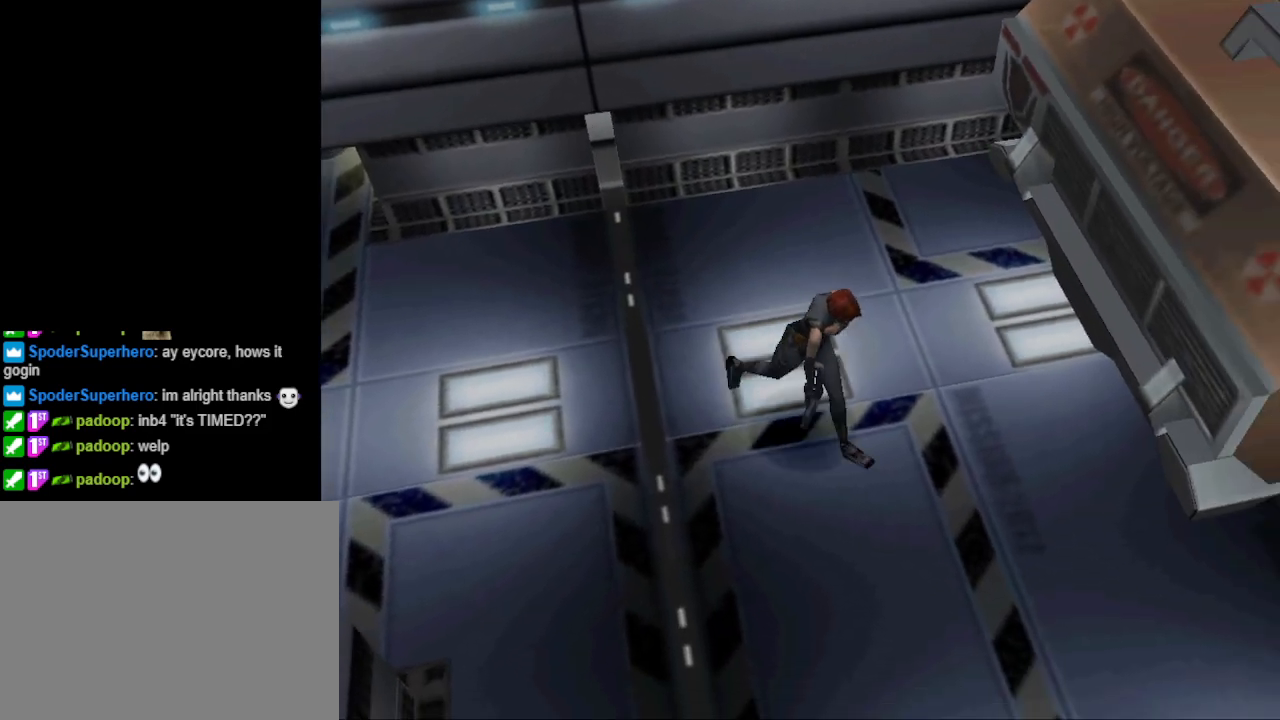
{"buttons": ["CIRCLE", "DPAD_UP"], "events": [[233, "DPAD_RIGHT", "down"], [433, "DPAD_RIGHT", "up"]]}
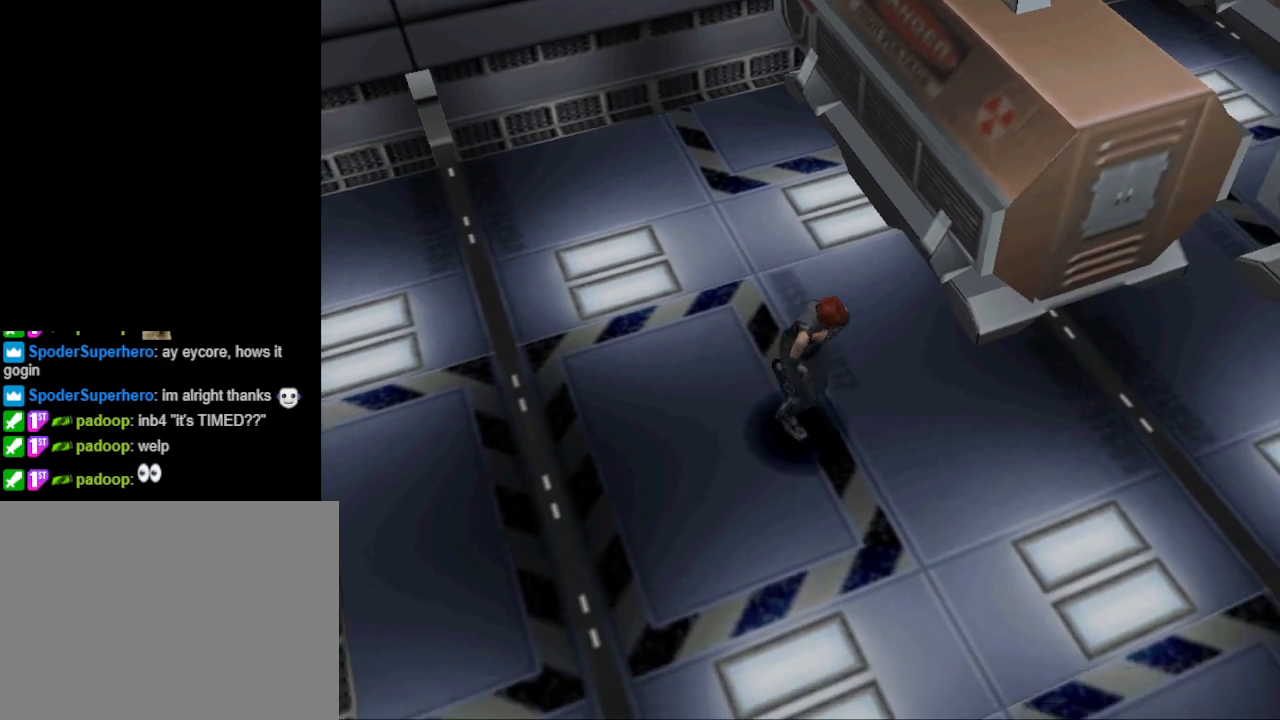
{"buttons": ["DPAD_LEFT"], "events": [[100, "DPAD_UP", "up"], [133, "CIRCLE", "up"], [367, "DPAD_LEFT", "down"]]}
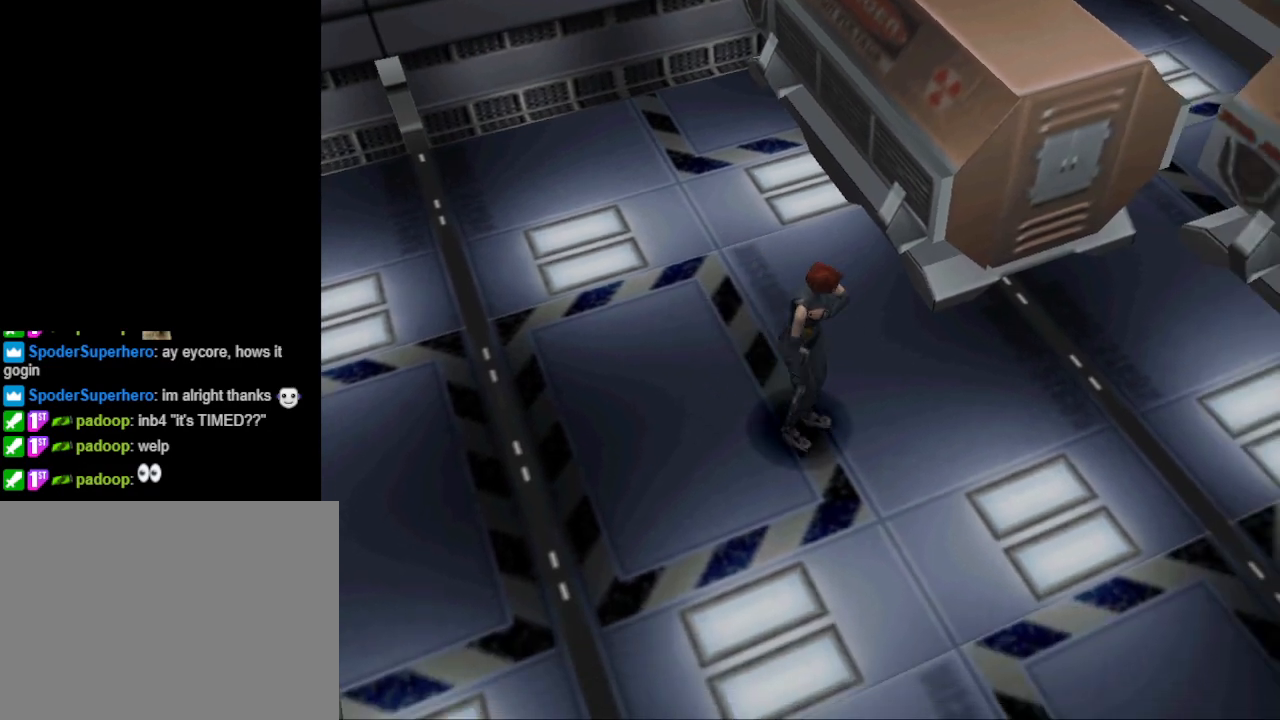
{"buttons": ["DPAD_LEFT"], "events": []}
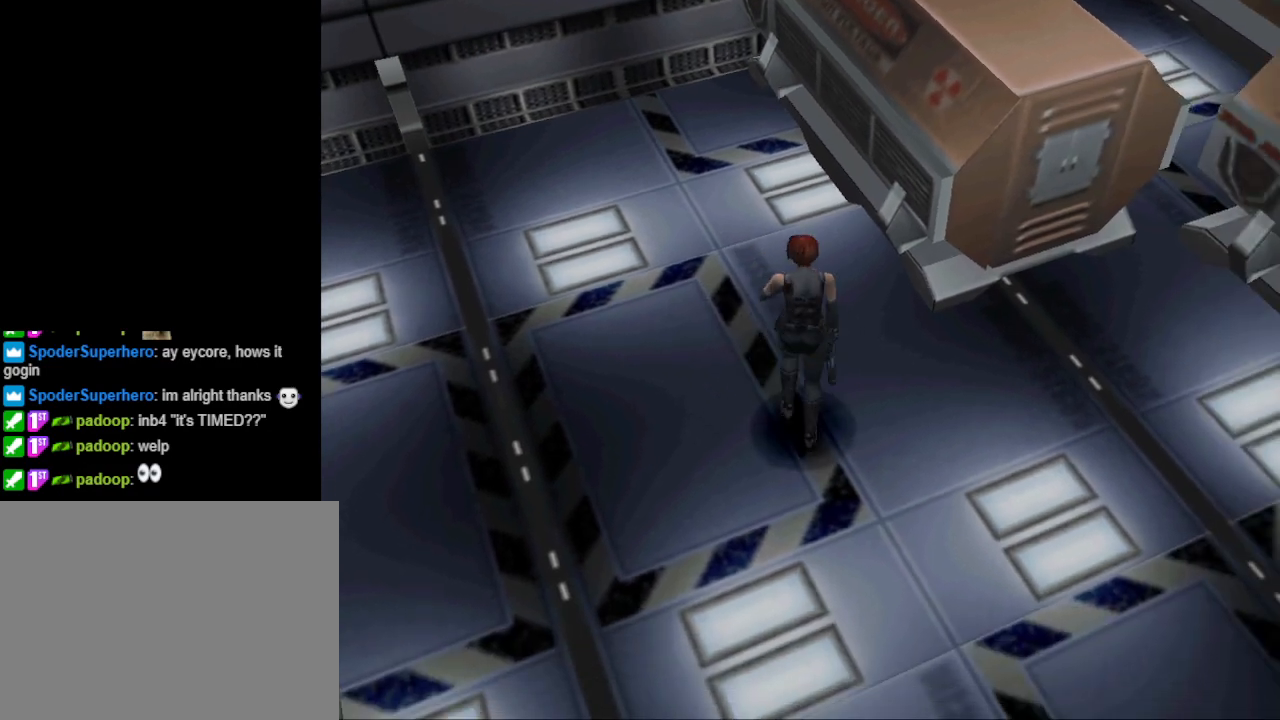
{"buttons": ["CIRCLE", "DPAD_UP", "DPAD_LEFT"], "events": [[100, "DPAD_UP", "down"], [133, "CIRCLE", "down"]]}
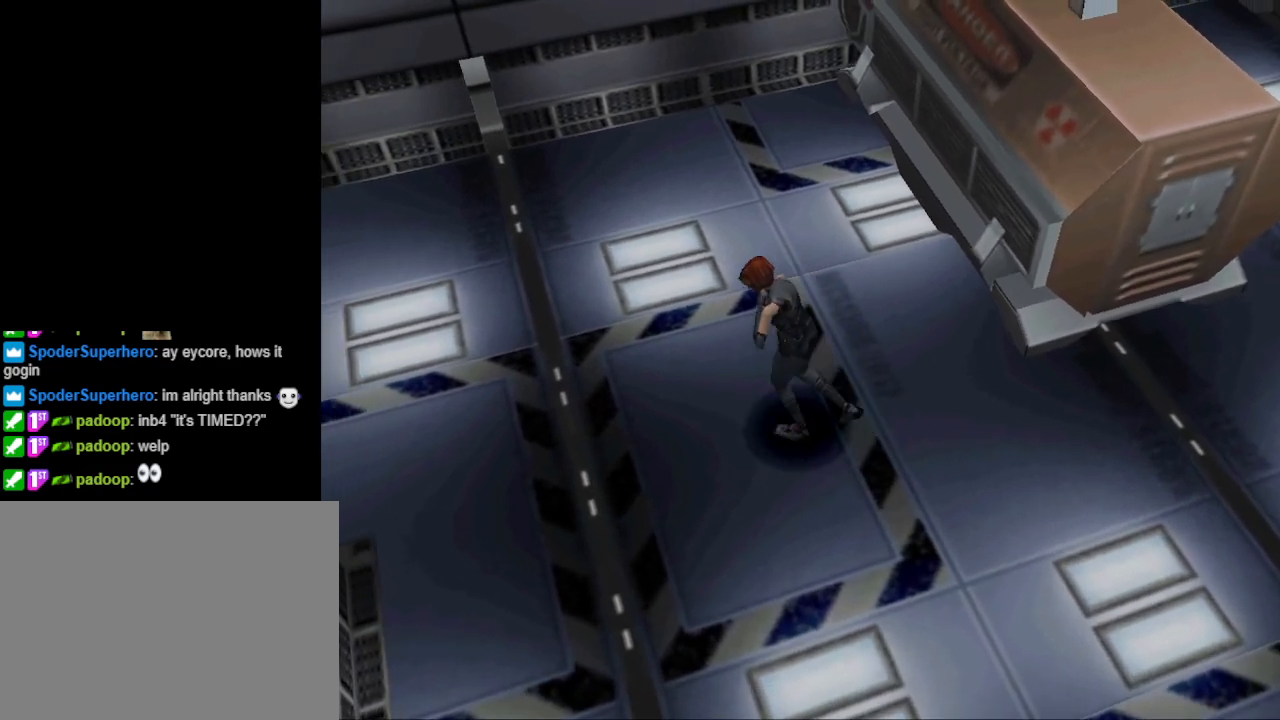
{"buttons": ["CIRCLE", "DPAD_UP"], "events": [[33, "DPAD_LEFT", "up"]]}
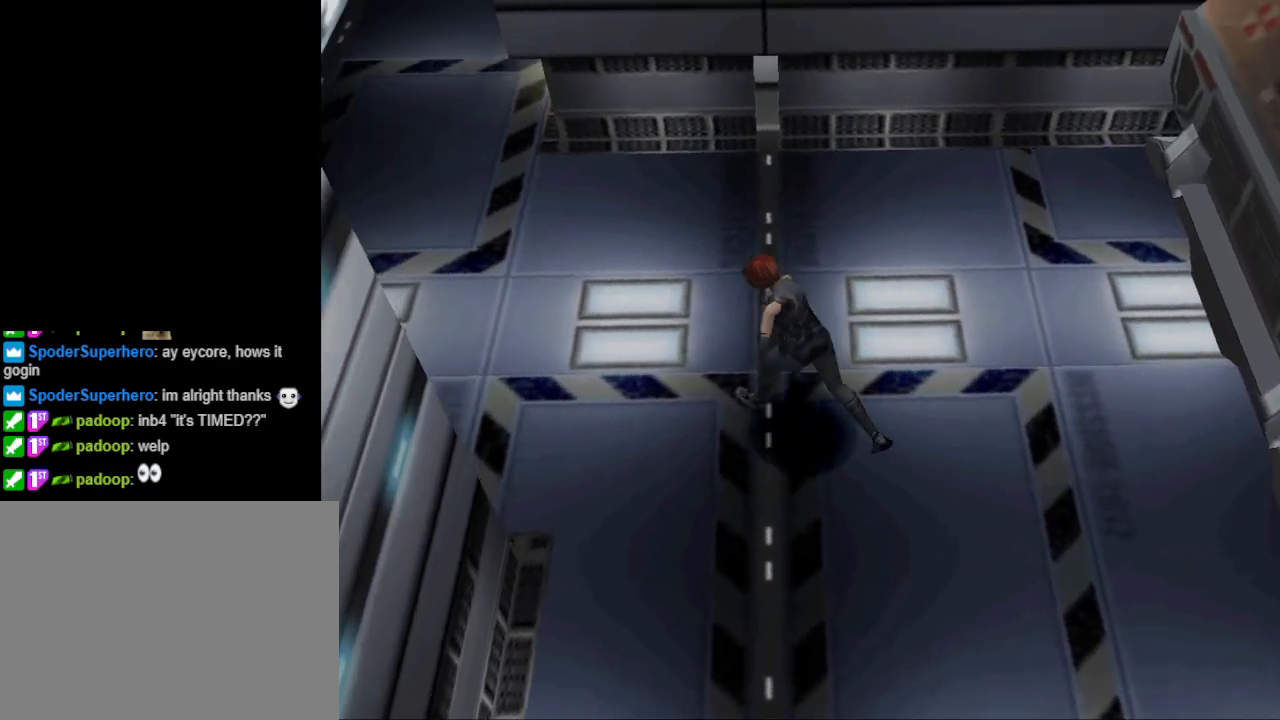
{"buttons": ["CIRCLE", "DPAD_UP"], "events": [[133, "DPAD_RIGHT", "down"], [233, "DPAD_RIGHT", "up"]]}
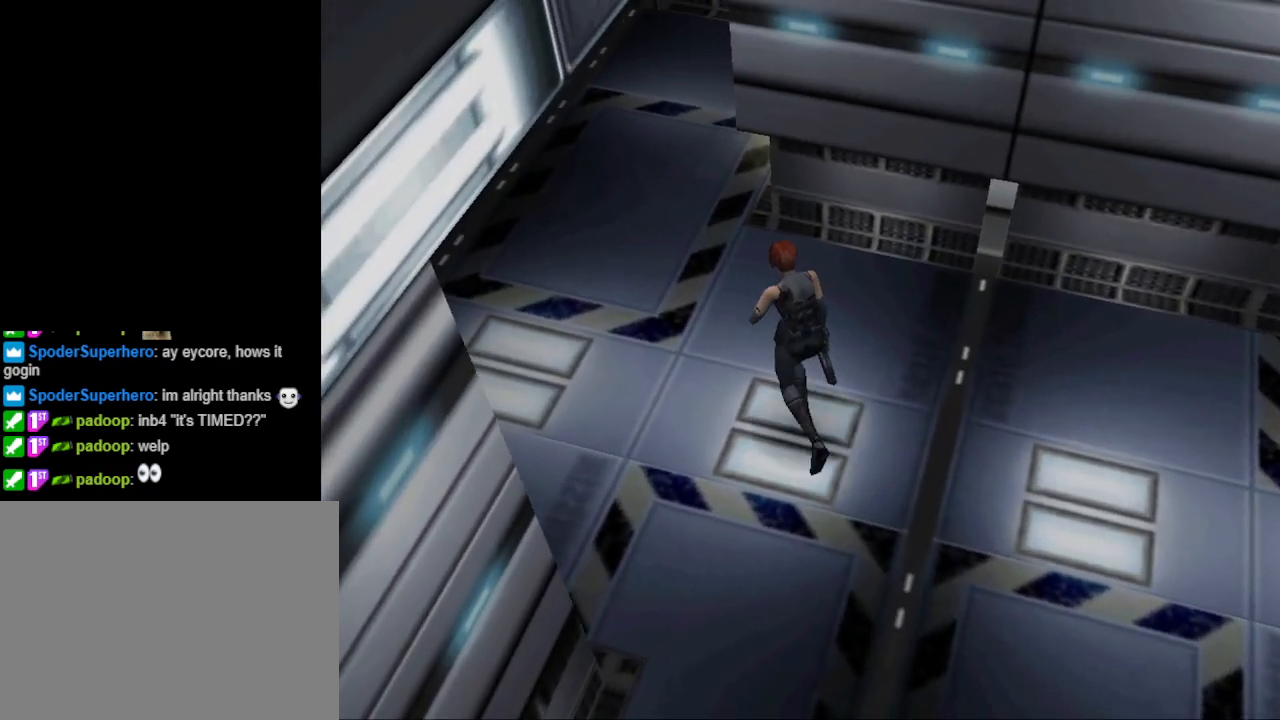
{"buttons": ["CIRCLE", "DPAD_UP", "DPAD_RIGHT"], "events": [[100, "DPAD_LEFT", "down"], [233, "DPAD_LEFT", "up"], [433, "DPAD_RIGHT", "down"]]}
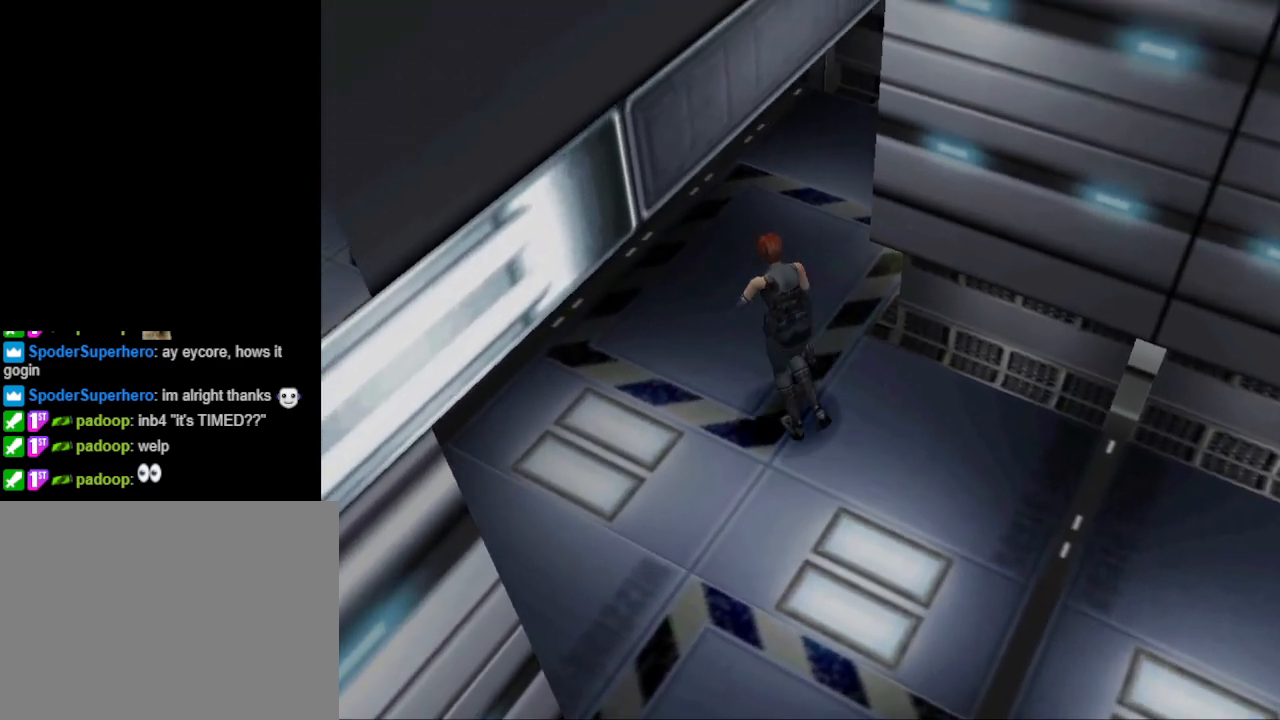
{"buttons": ["CIRCLE", "DPAD_UP", "DPAD_RIGHT"], "events": []}
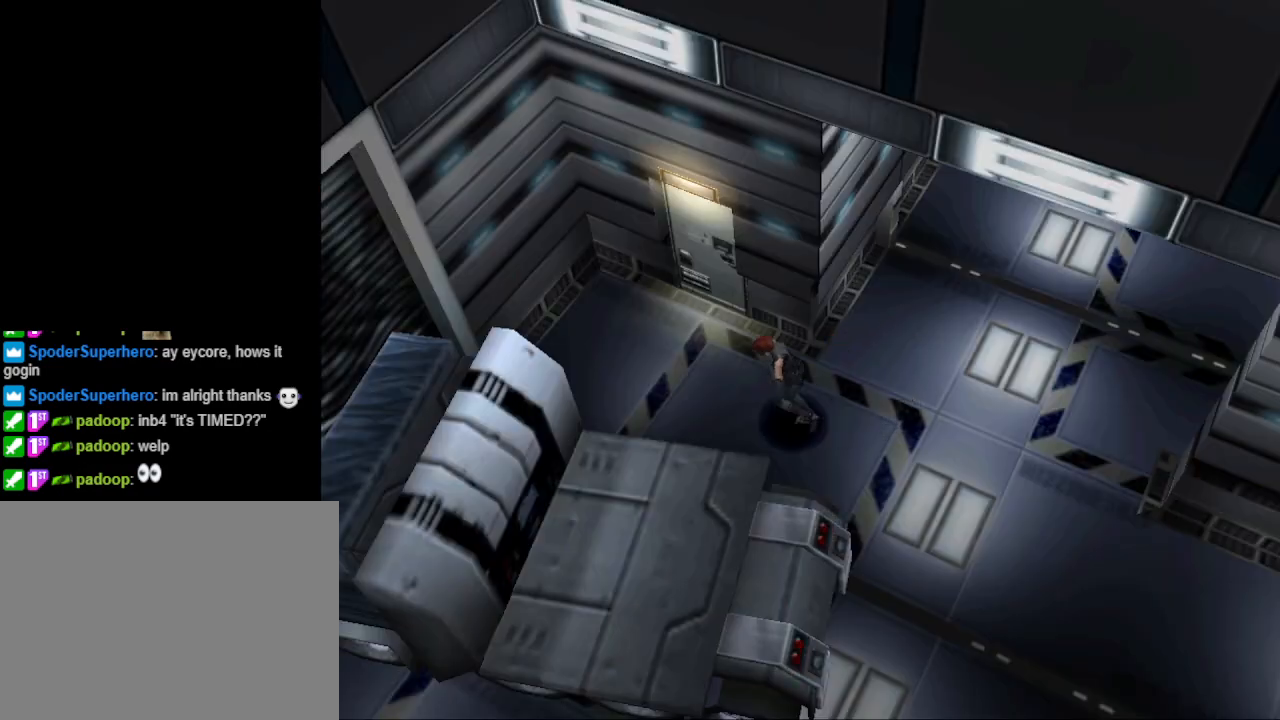
{"buttons": ["CIRCLE", "DPAD_UP", "DPAD_RIGHT"], "events": []}
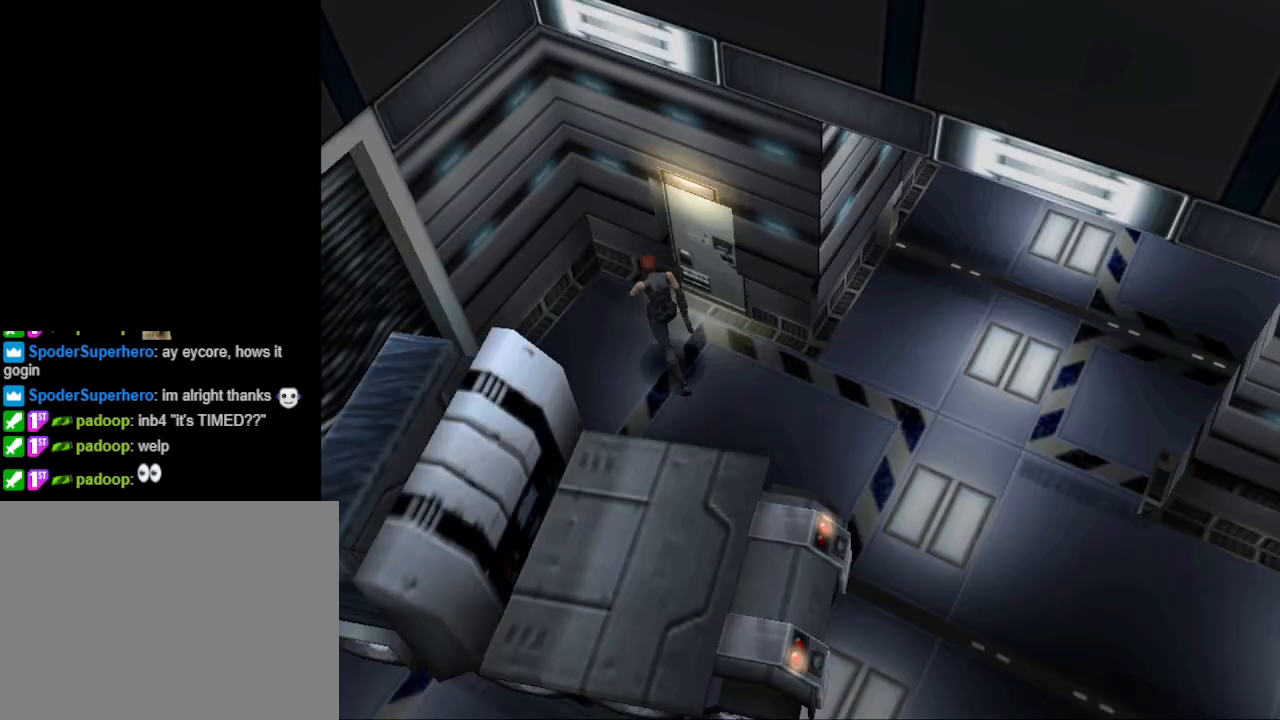
{"buttons": ["DPAD_UP"], "events": [[67, "DPAD_UP", "up"], [267, "DPAD_UP", "down"], [333, "DPAD_RIGHT", "up"], [500, "CIRCLE", "up"]]}
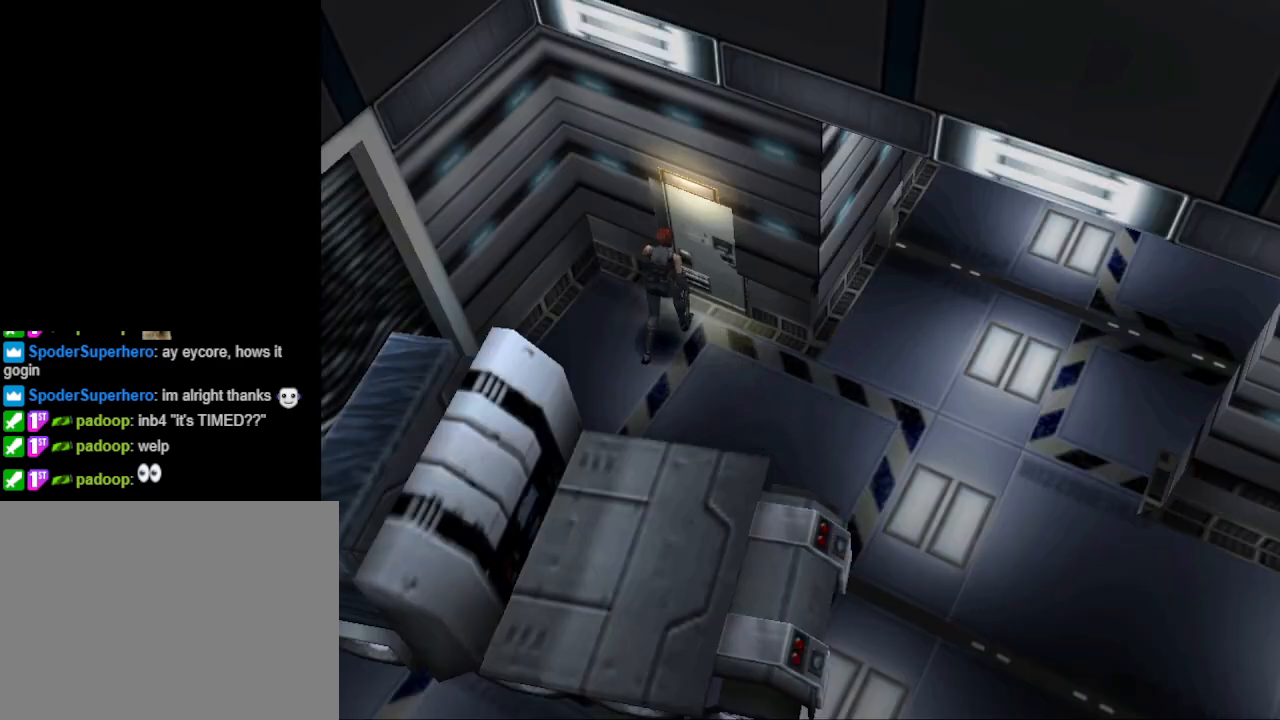
{"buttons": [], "events": [[33, "DPAD_UP", "up"], [100, "CROSS", "down"], [233, "CROSS", "up"]]}